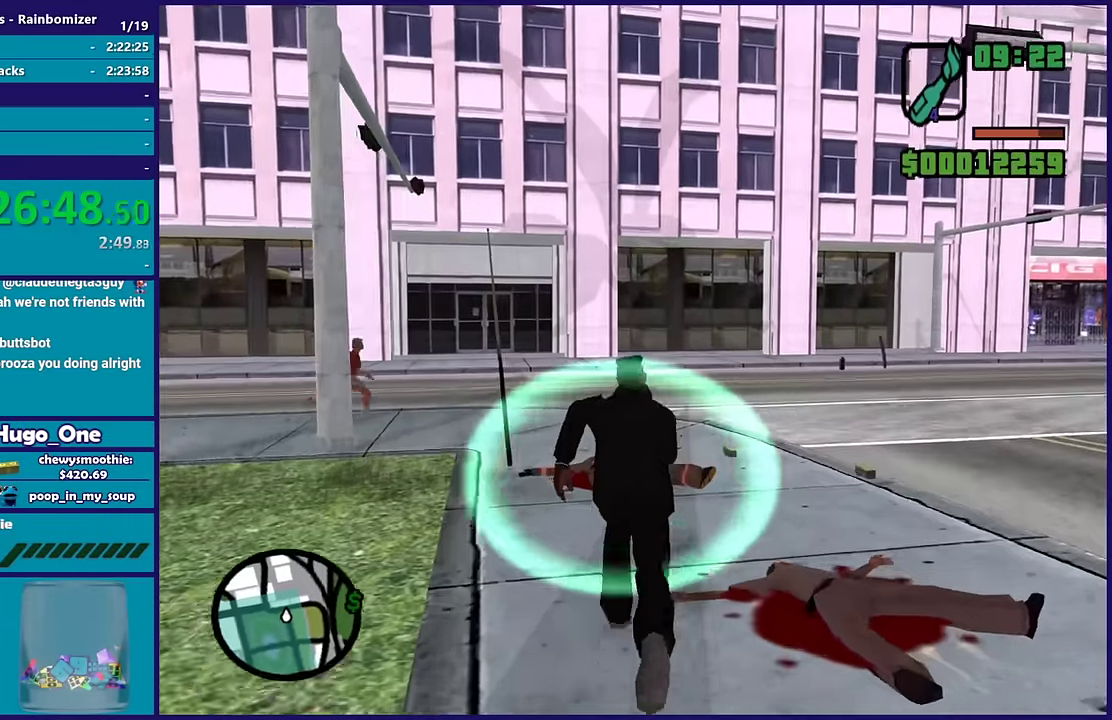
Gameplay with a controller (Xbox layout); each line is a JSON object with the inputs held at the frame after it. "events" lists button and stick changes between this image and that frame as [ms after this image, input, new state], when the widget could be followed in between.
{"buttons": [], "left_stick": "up", "right_stick": "center", "events": [[67, "A", "up"], [150, "A", "down"], [150, "left_stick", "up-right"], [317, "left_stick", "up"], [450, "A", "up"]]}
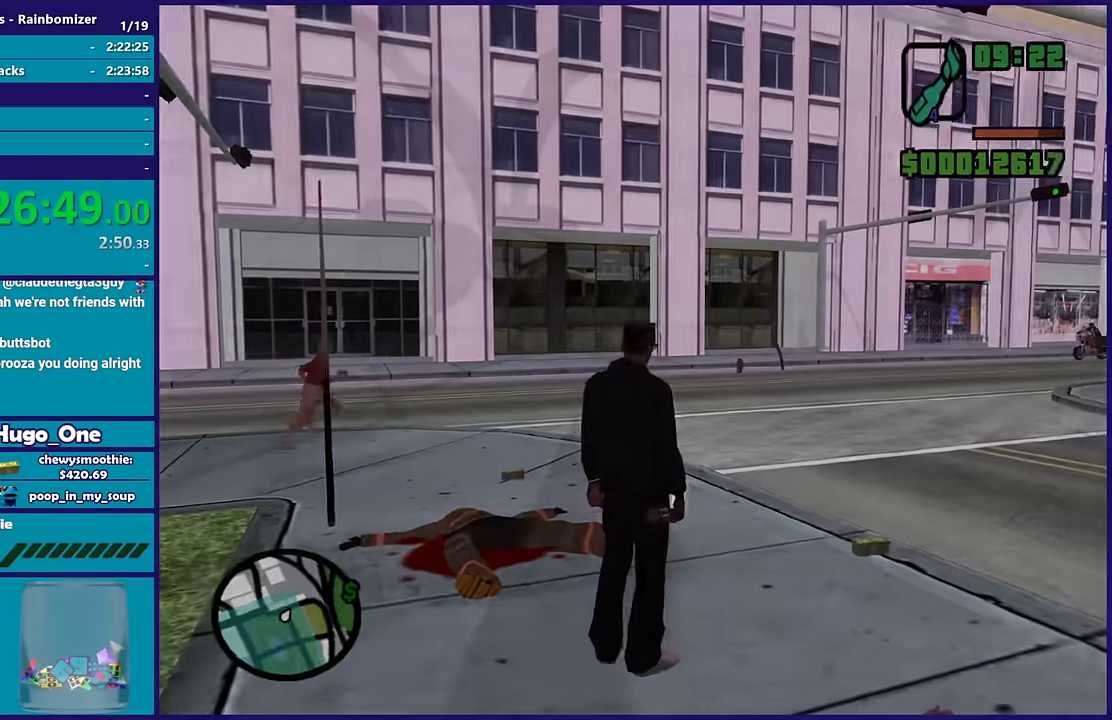
{"buttons": ["A"], "left_stick": "center", "right_stick": "center", "events": [[50, "A", "down"], [167, "A", "up"], [283, "A", "down"], [283, "left_stick", "center"], [367, "A", "up"], [450, "A", "down"]]}
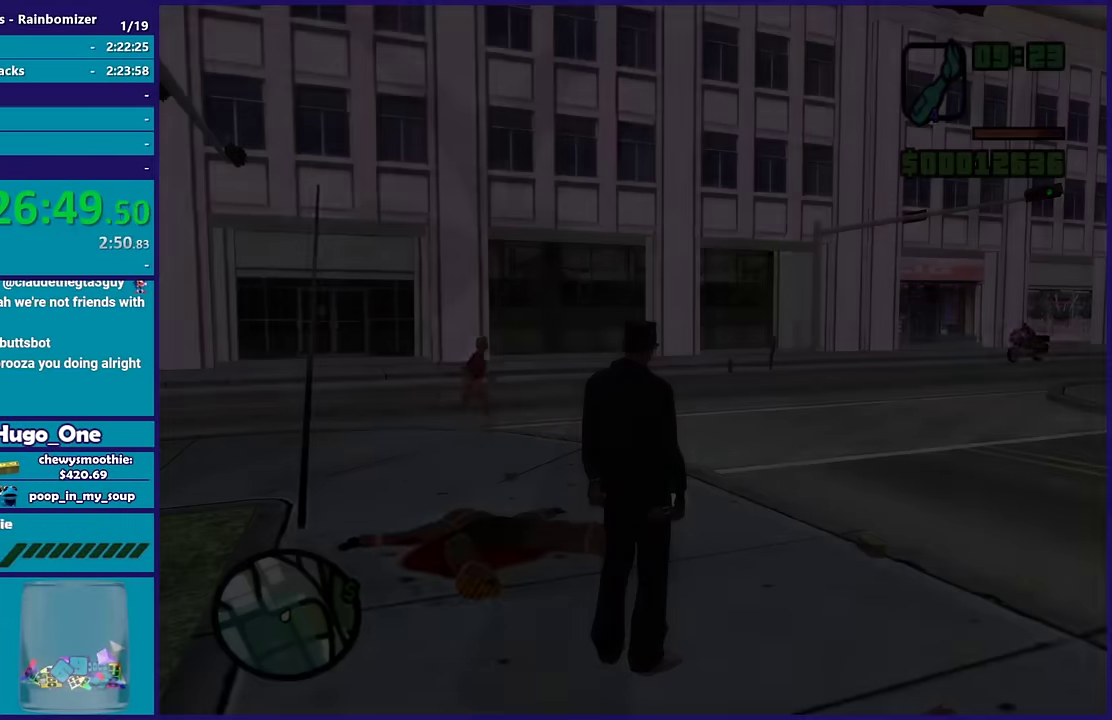
{"buttons": [], "left_stick": "center", "right_stick": "center", "events": [[100, "A", "up"], [167, "A", "down"], [300, "A", "up"], [400, "A", "down"], [500, "A", "up"]]}
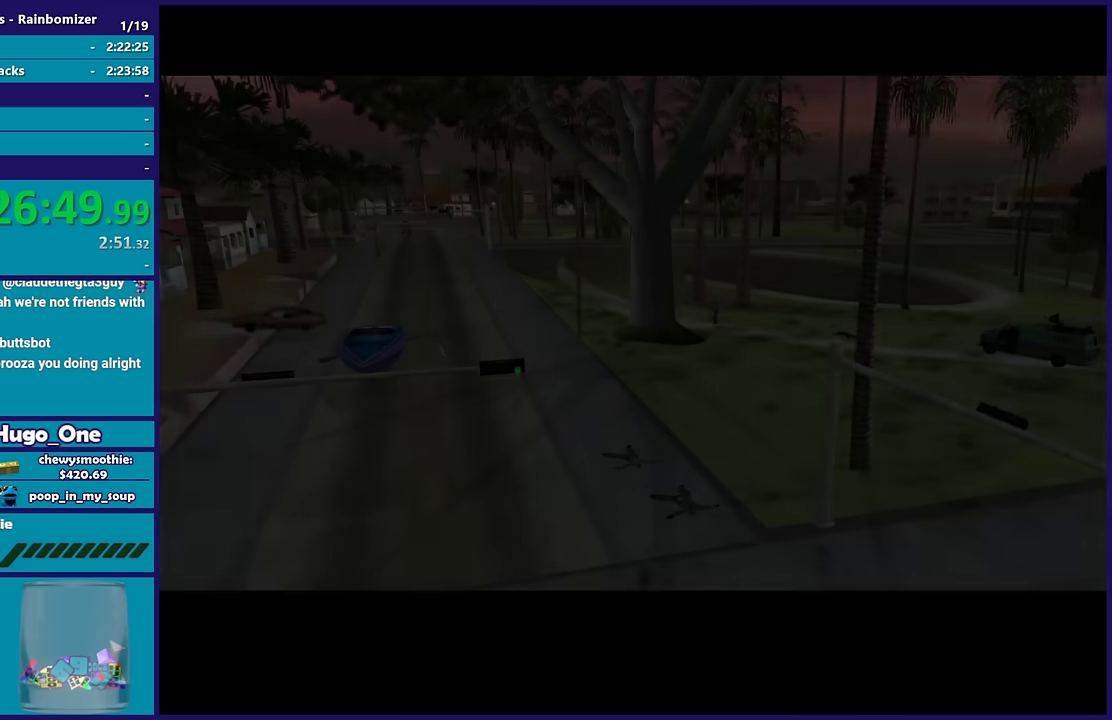
{"buttons": [], "left_stick": "center", "right_stick": "center", "events": [[100, "A", "down"], [250, "A", "up"], [333, "A", "down"], [466, "A", "up"]]}
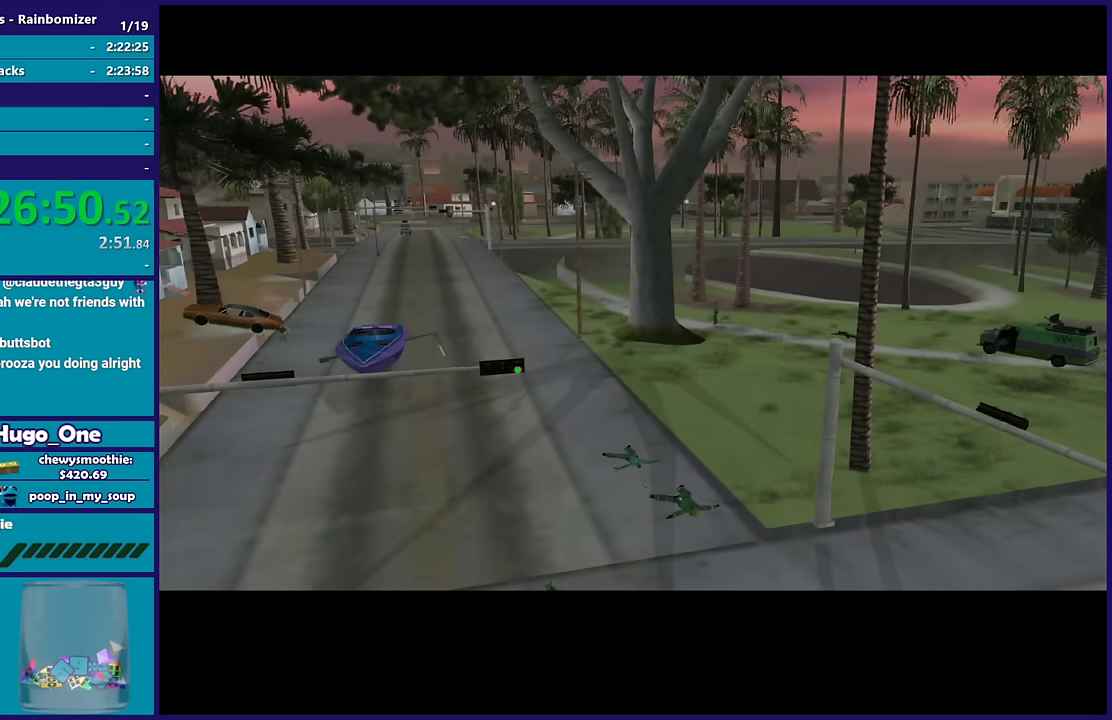
{"buttons": [], "left_stick": "center", "right_stick": "center", "events": [[50, "A", "down"], [183, "A", "up"], [283, "A", "down"], [433, "A", "up"]]}
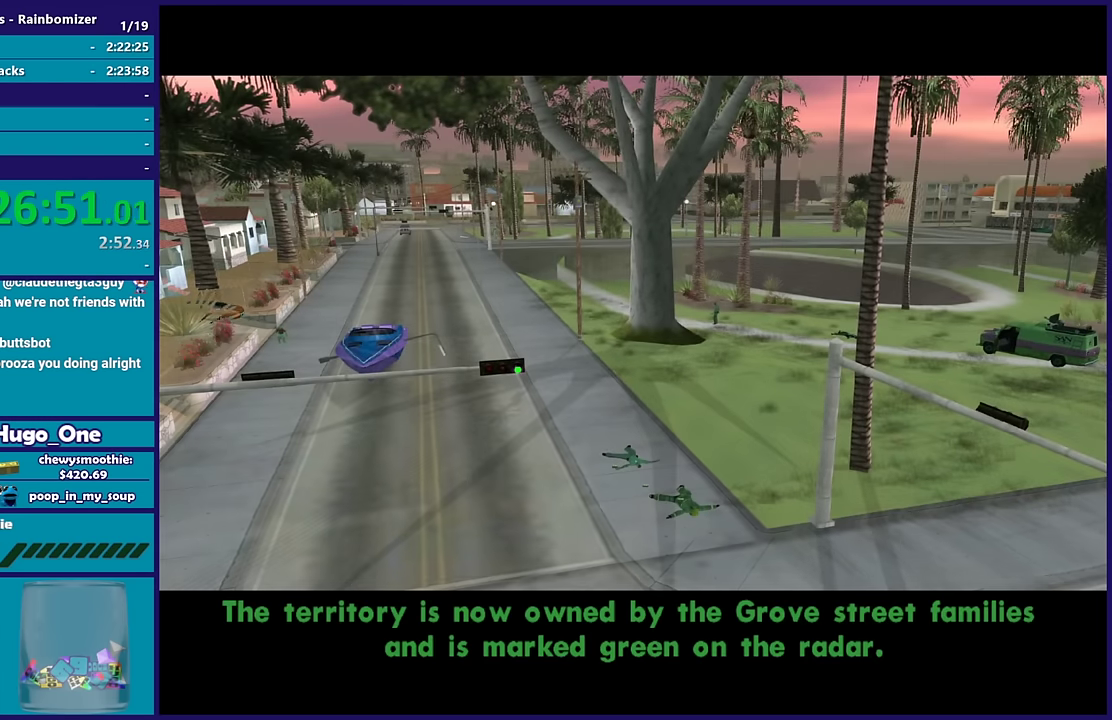
{"buttons": [], "left_stick": "center", "right_stick": "center", "events": [[50, "A", "down"], [150, "A", "up"], [300, "A", "down"], [400, "A", "up"]]}
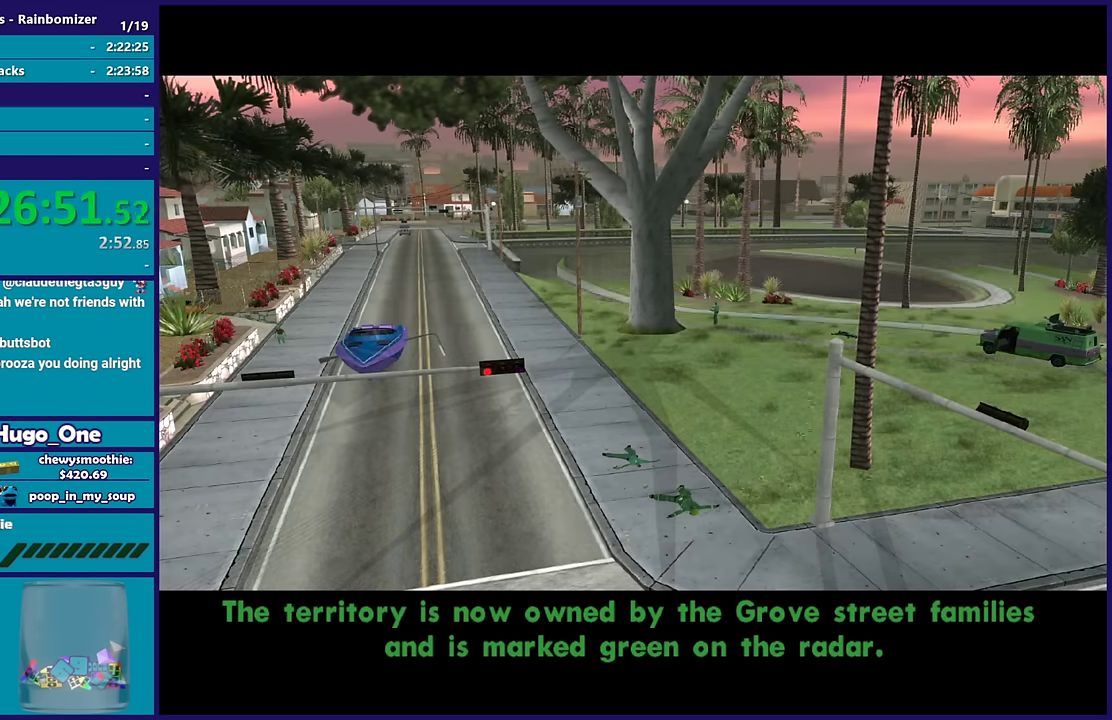
{"buttons": [], "left_stick": "center", "right_stick": "center", "events": [[50, "A", "down"], [183, "A", "up"], [283, "A", "down"], [416, "A", "up"]]}
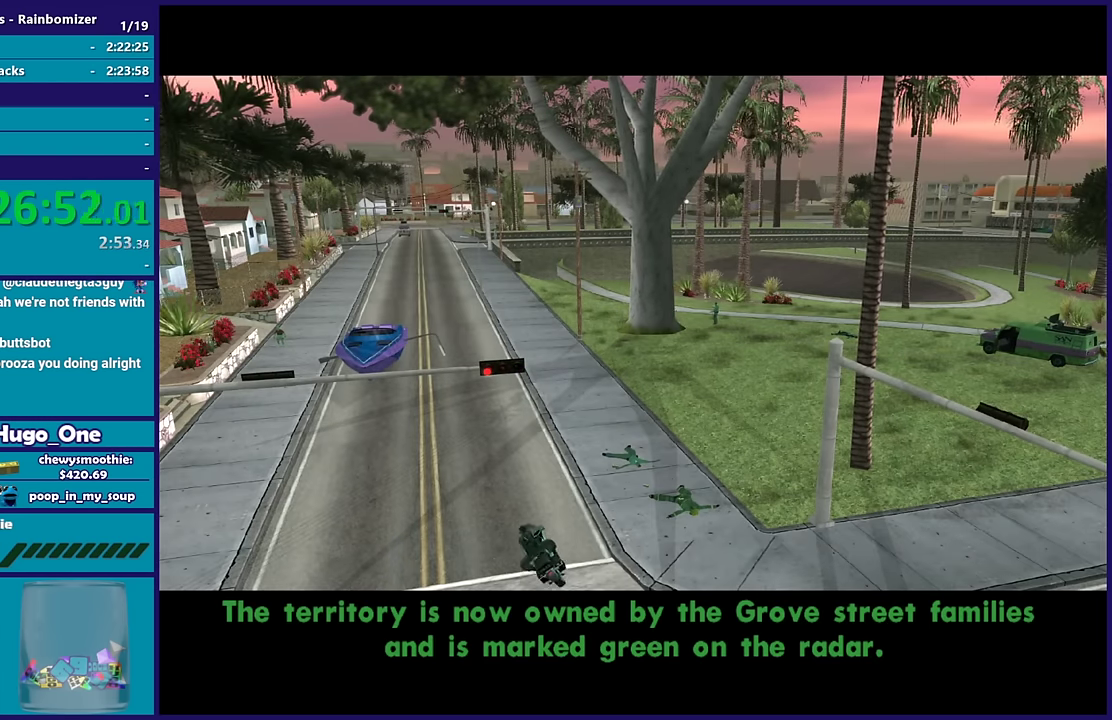
{"buttons": [], "left_stick": "center", "right_stick": "center", "events": [[33, "A", "down"], [166, "A", "up"], [283, "A", "down"], [400, "A", "up"]]}
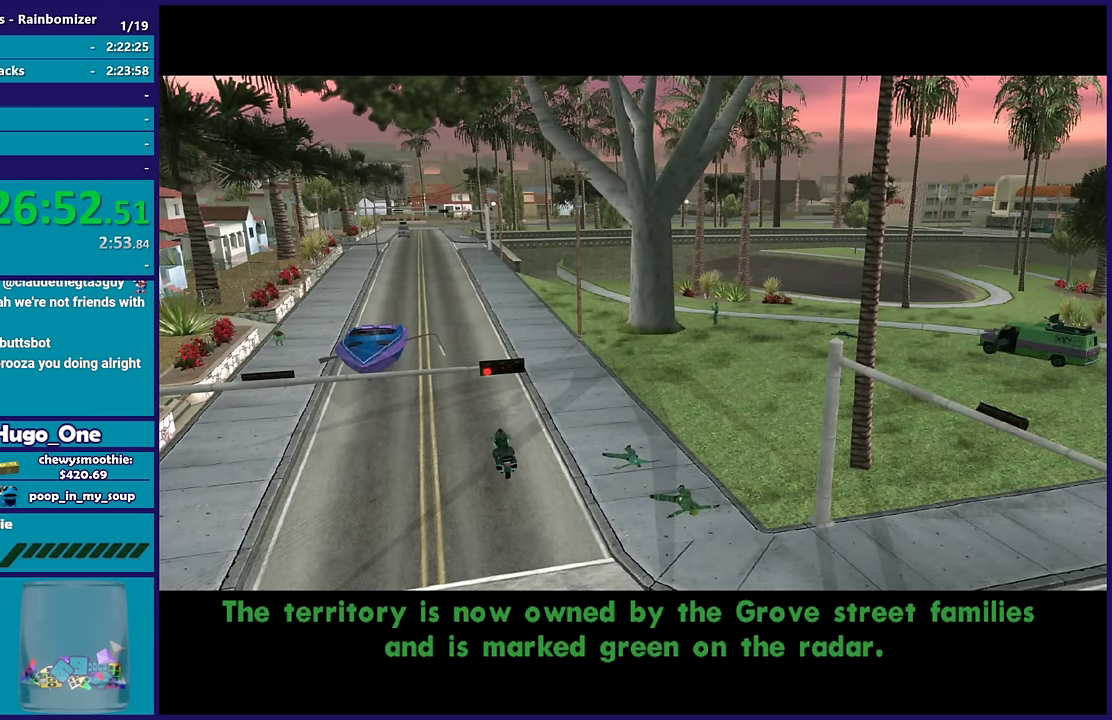
{"buttons": [], "left_stick": "center", "right_stick": "center", "events": [[16, "A", "down"], [150, "A", "up"], [233, "A", "down"], [366, "A", "up"]]}
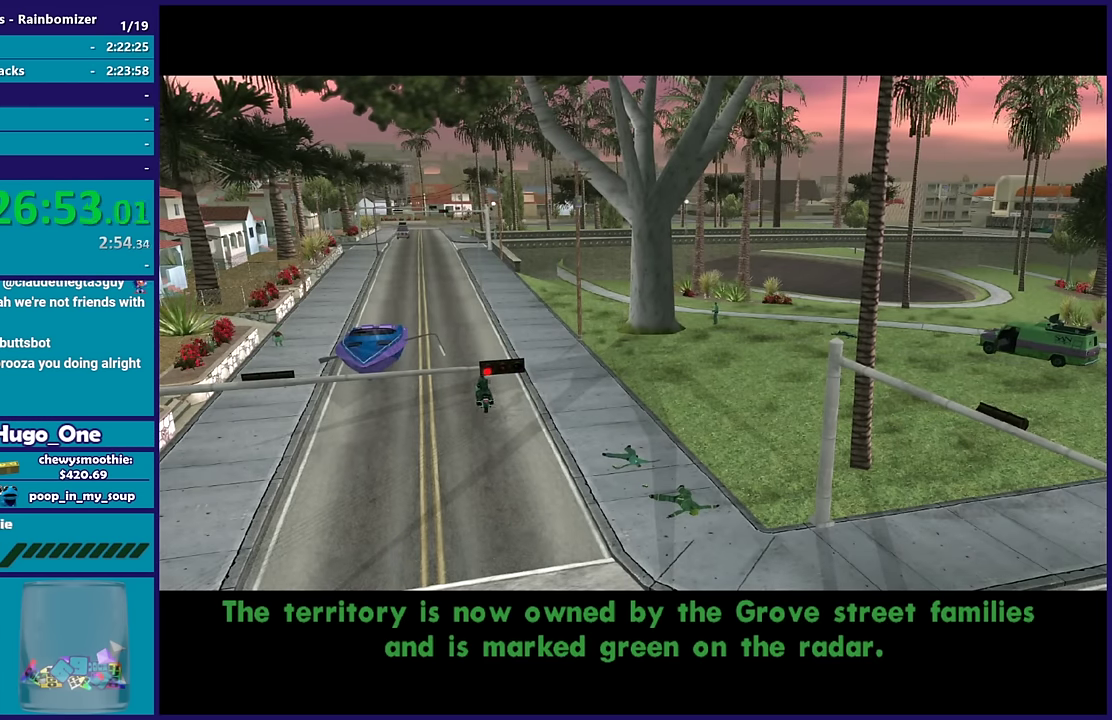
{"buttons": ["A"], "left_stick": "center", "right_stick": "center", "events": [[16, "A", "down"], [116, "A", "up"], [233, "A", "down"], [366, "A", "up"], [483, "A", "down"]]}
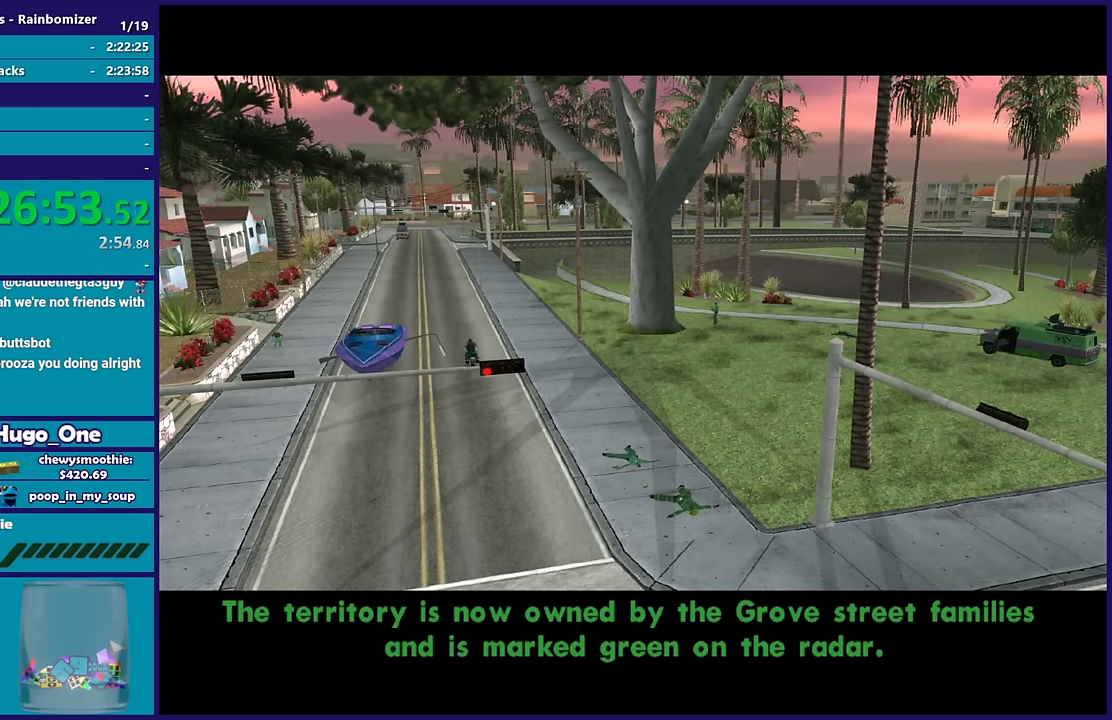
{"buttons": [], "left_stick": "center", "right_stick": "center", "events": [[100, "A", "up"], [250, "A", "down"], [350, "A", "up"]]}
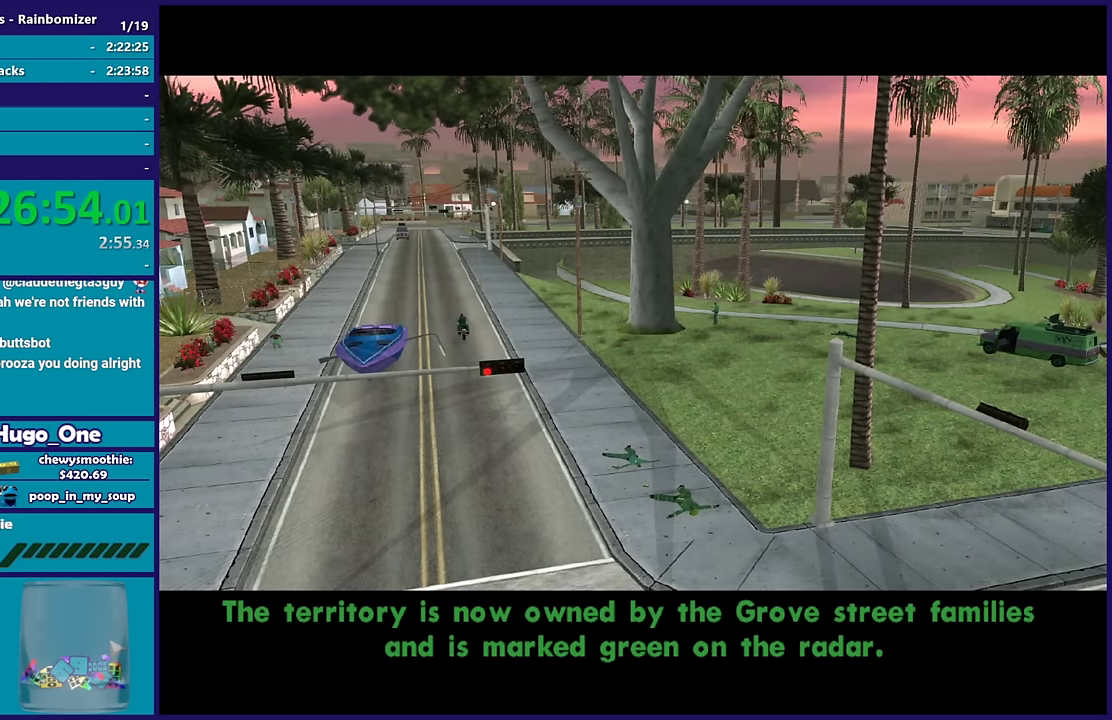
{"buttons": [], "left_stick": "center", "right_stick": "center", "events": [[300, "A", "down"], [416, "A", "up"]]}
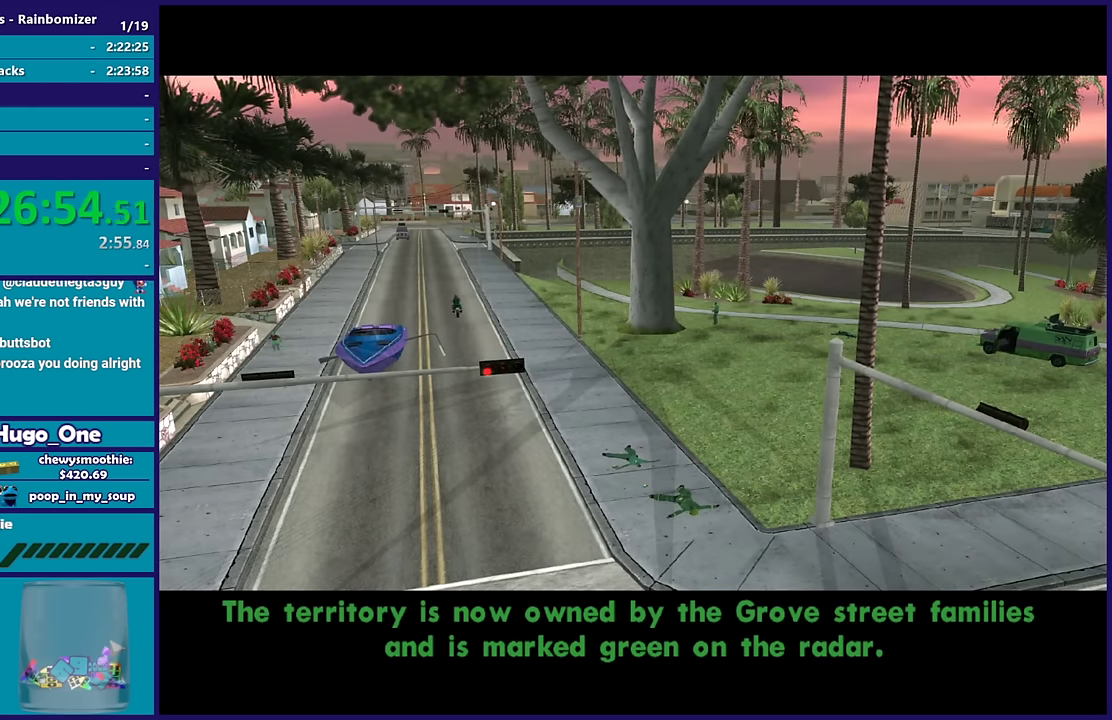
{"buttons": ["A"], "left_stick": "center", "right_stick": "center", "events": [[66, "A", "down"], [183, "A", "up"], [383, "A", "down"]]}
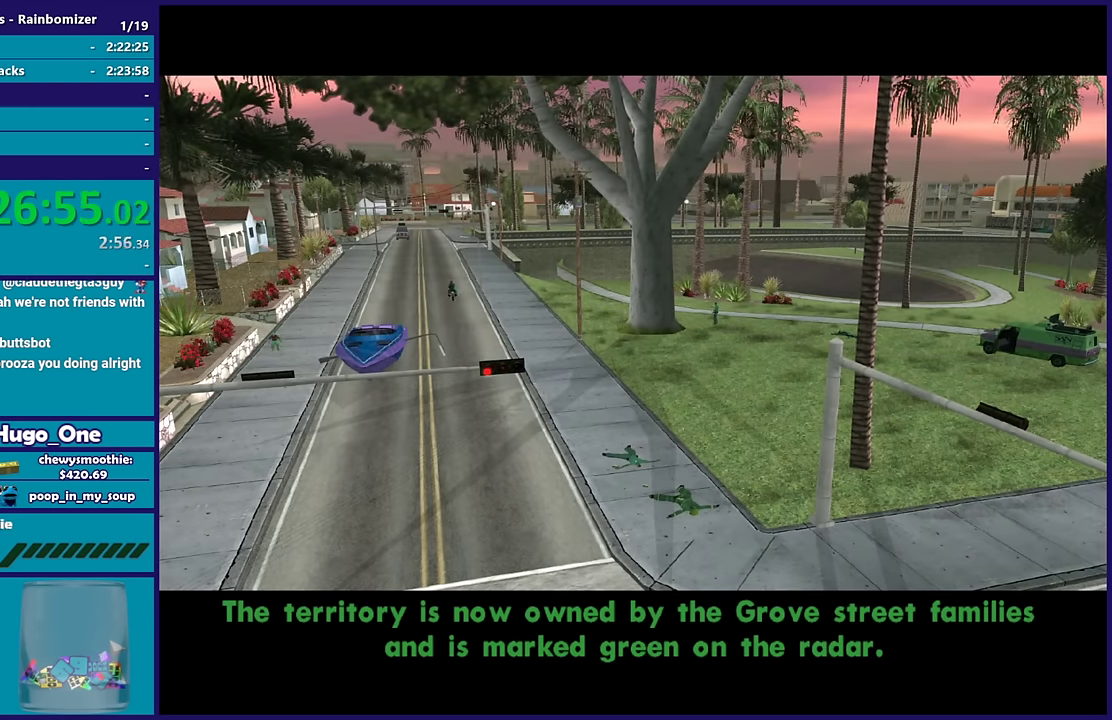
{"buttons": ["A"], "left_stick": "center", "right_stick": "center", "events": [[16, "A", "up"], [183, "A", "down"], [300, "A", "up"], [450, "A", "down"]]}
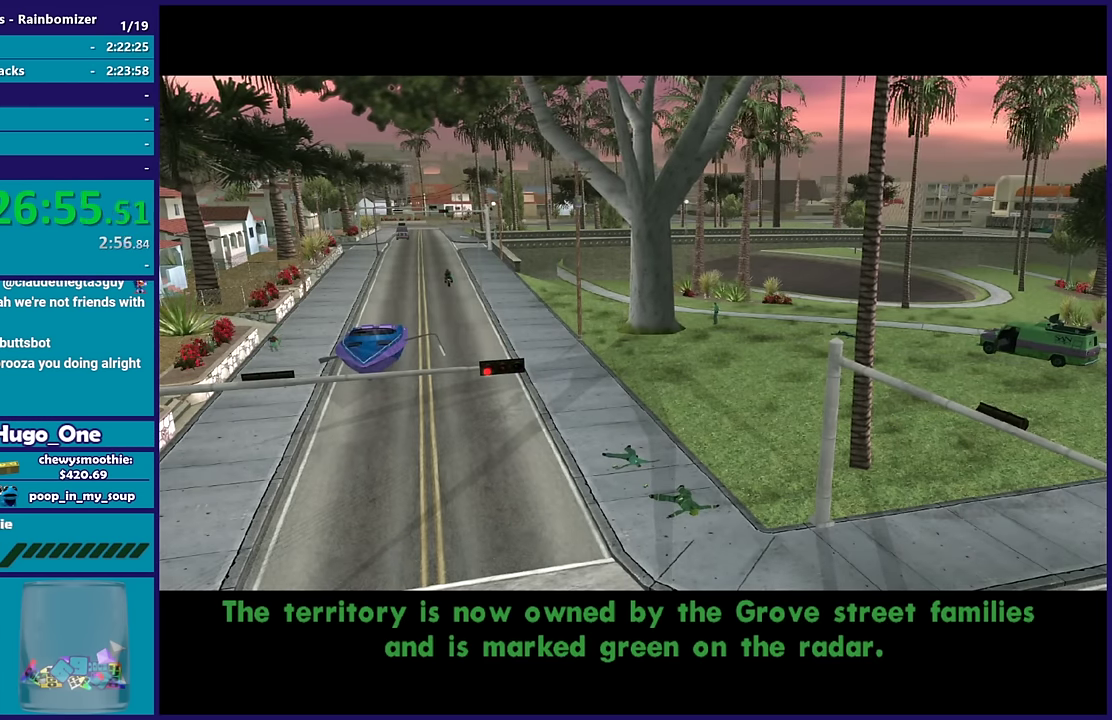
{"buttons": ["A"], "left_stick": "center", "right_stick": "center", "events": [[100, "A", "up"], [200, "A", "down"], [316, "A", "up"], [450, "A", "down"]]}
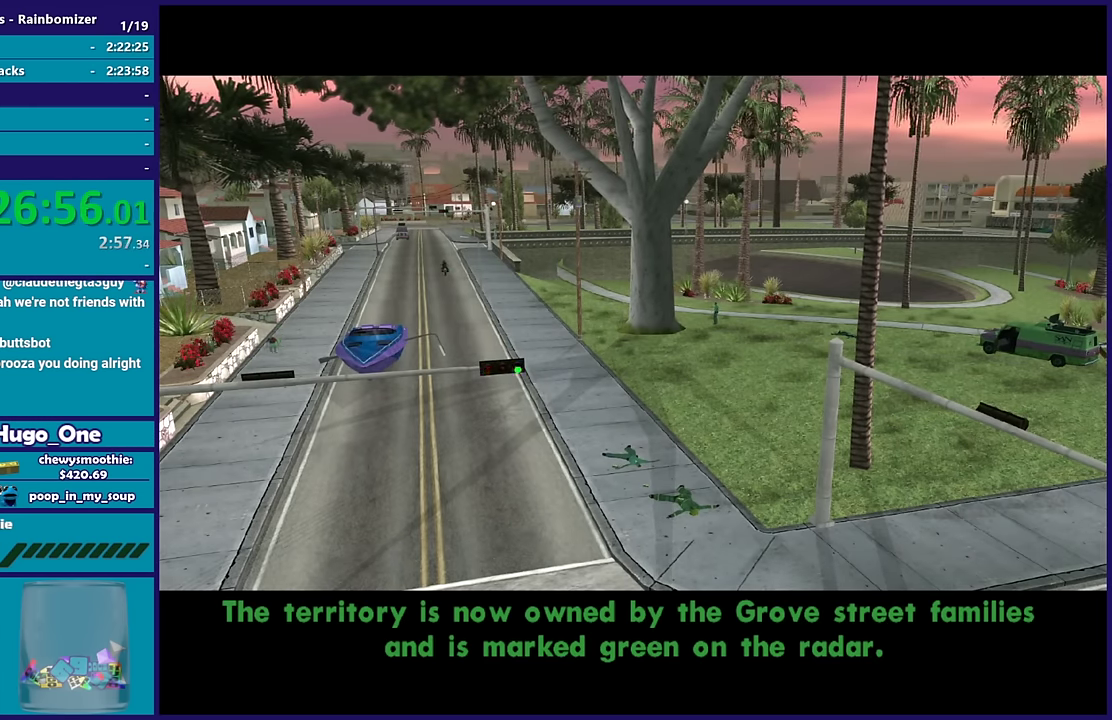
{"buttons": [], "left_stick": "center", "right_stick": "center", "events": [[100, "A", "up"], [266, "A", "down"], [383, "A", "up"]]}
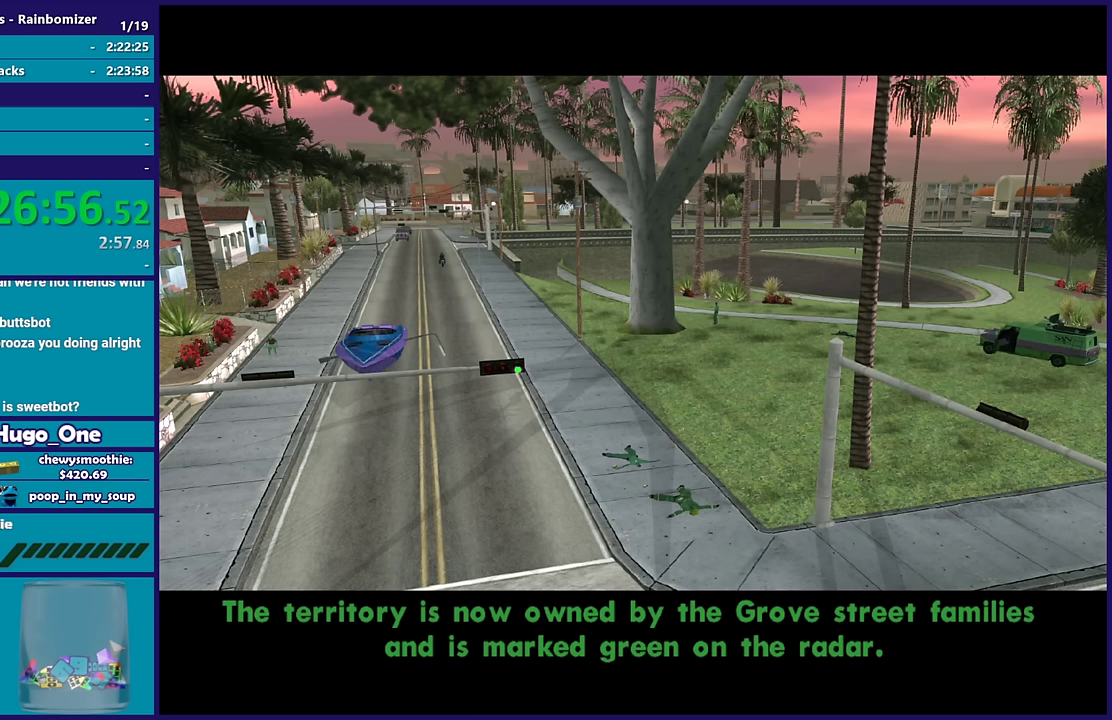
{"buttons": [], "left_stick": "center", "right_stick": "center", "events": [[17, "A", "down"], [167, "A", "up"], [317, "A", "down"], [483, "A", "up"]]}
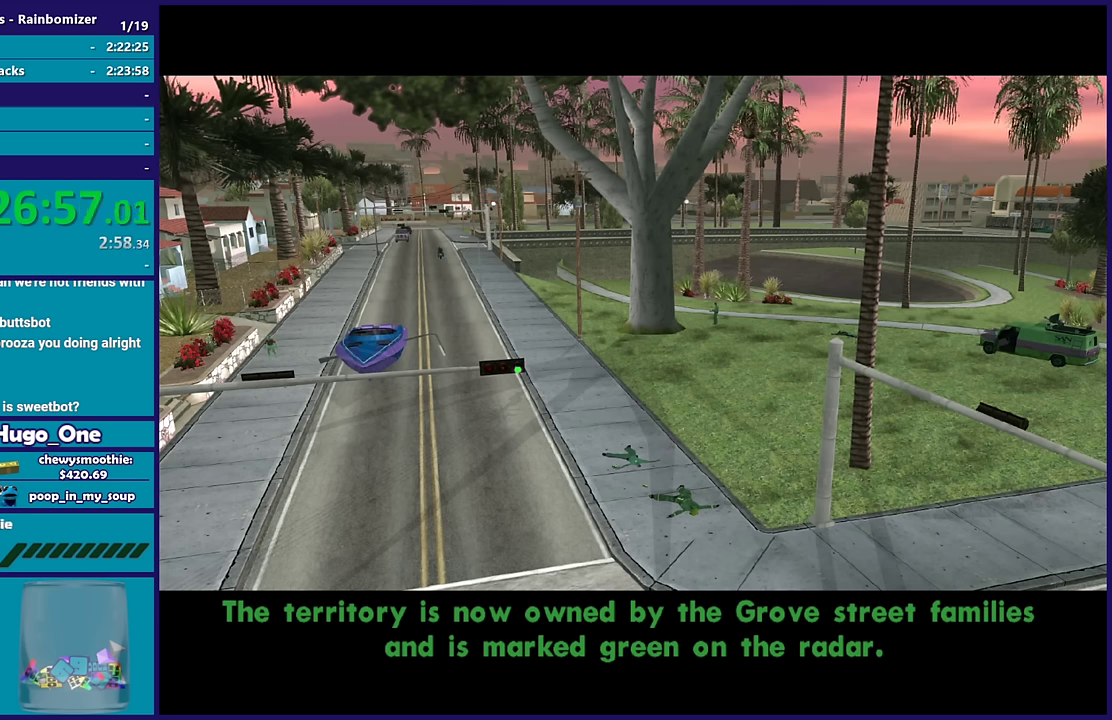
{"buttons": ["A"], "left_stick": "center", "right_stick": "center", "events": [[100, "A", "down"], [250, "A", "up"], [367, "A", "down"]]}
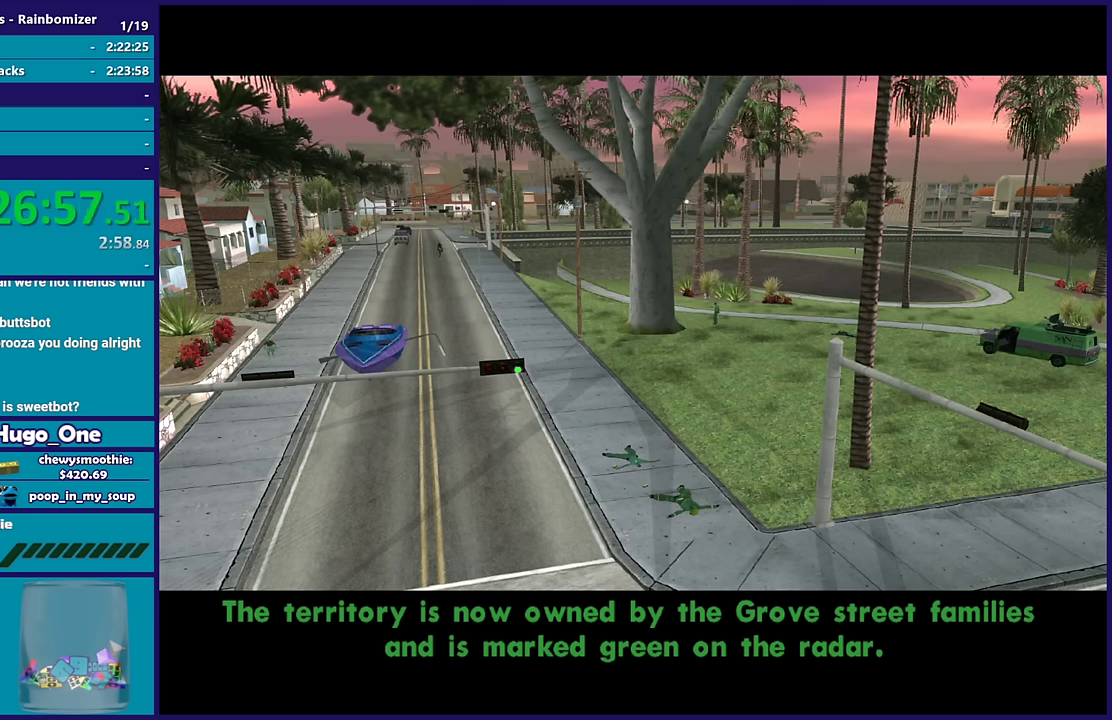
{"buttons": [], "left_stick": "center", "right_stick": "center", "events": [[17, "A", "up"], [133, "A", "down"], [233, "A", "up"], [333, "A", "down"], [483, "A", "up"]]}
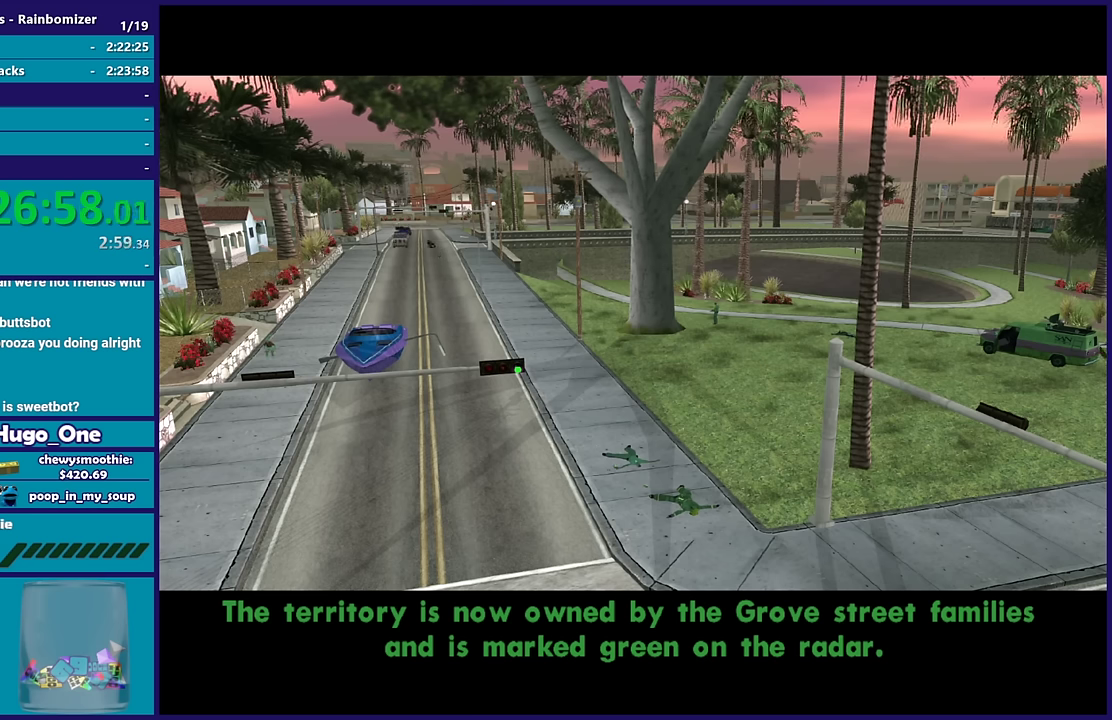
{"buttons": [], "left_stick": "center", "right_stick": "center", "events": [[33, "A", "down"], [133, "A", "up"]]}
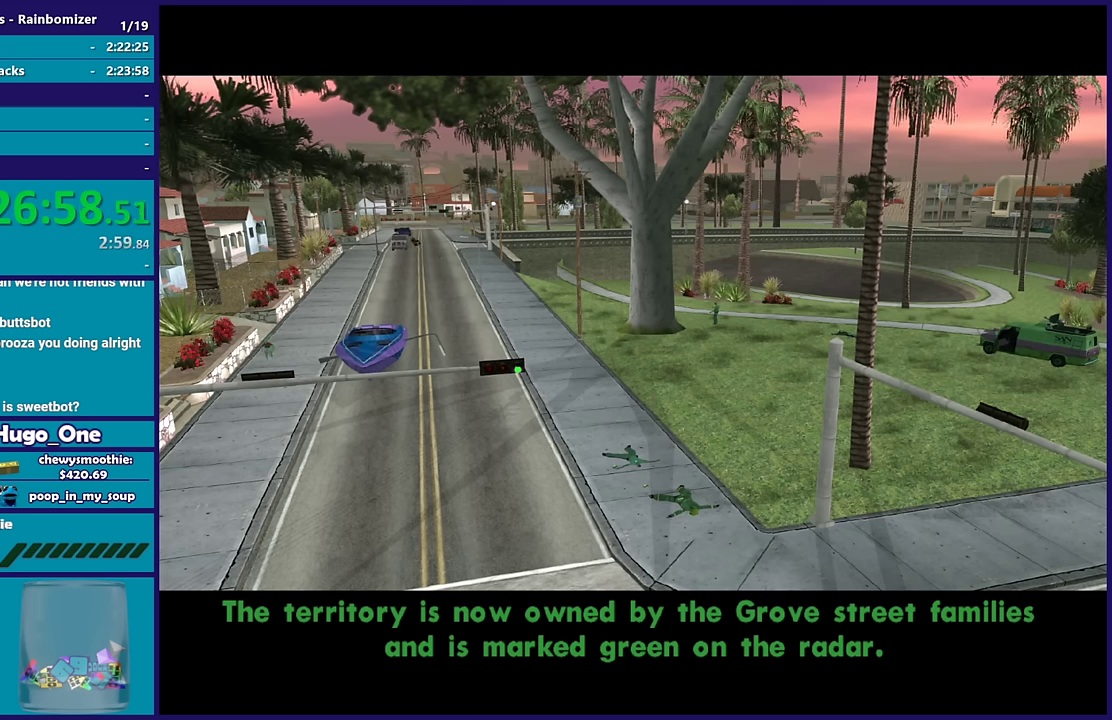
{"buttons": [], "left_stick": "center", "right_stick": "center", "events": []}
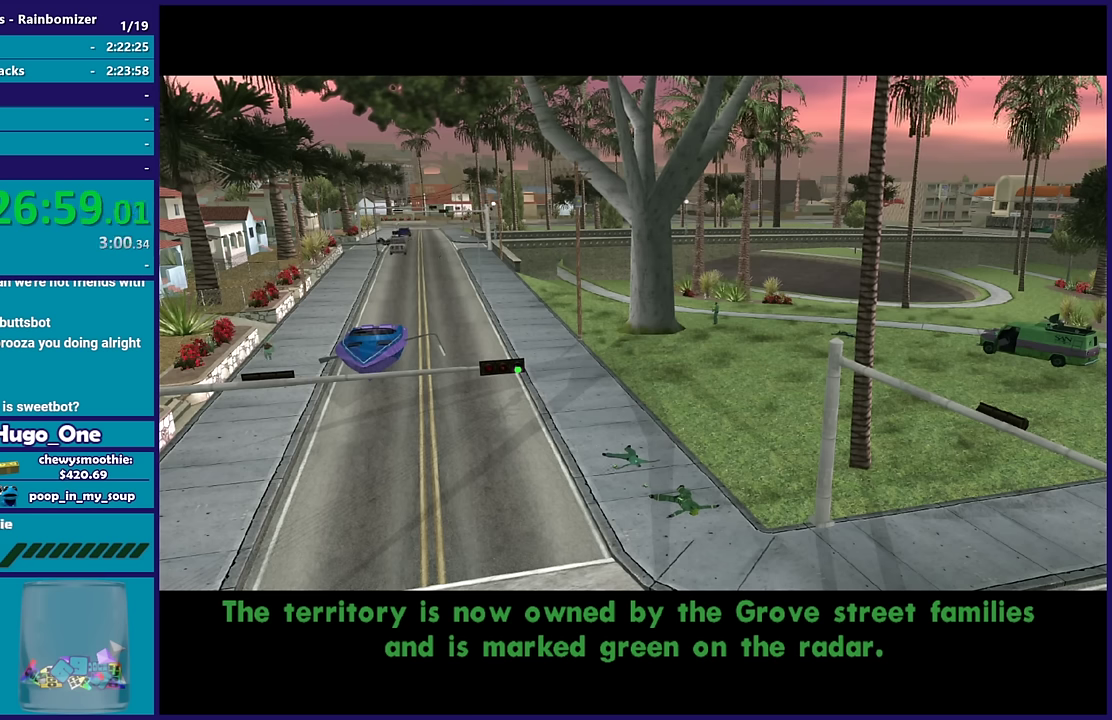
{"buttons": [], "left_stick": "center", "right_stick": "center", "events": []}
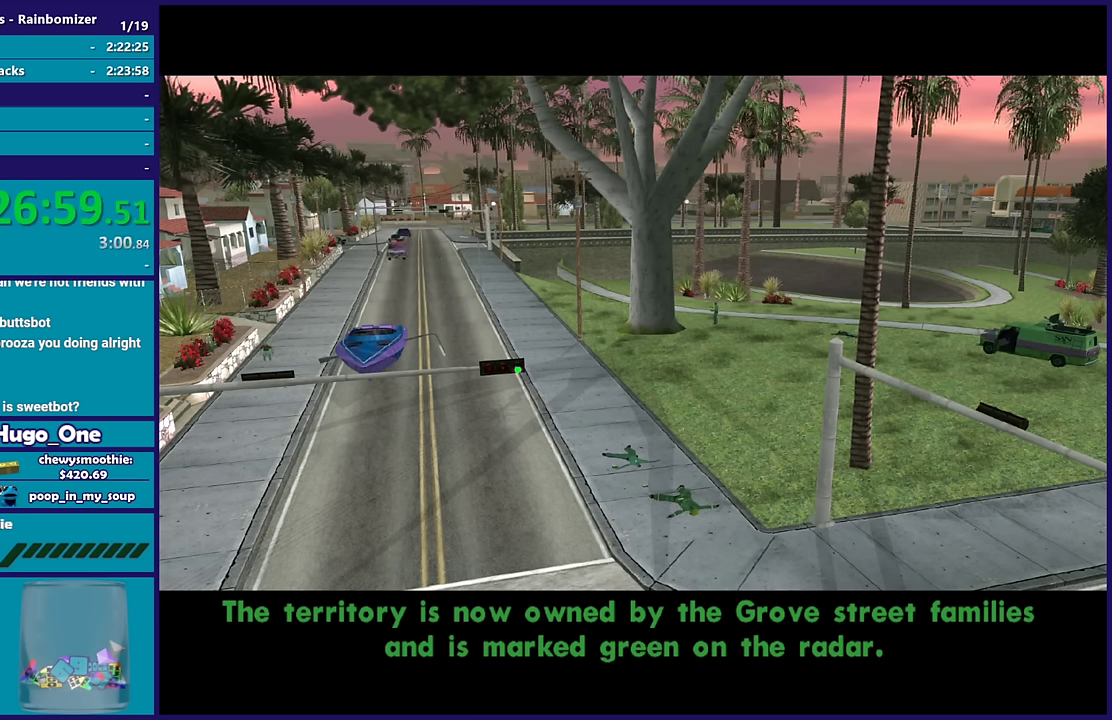
{"buttons": [], "left_stick": "center", "right_stick": "center", "events": []}
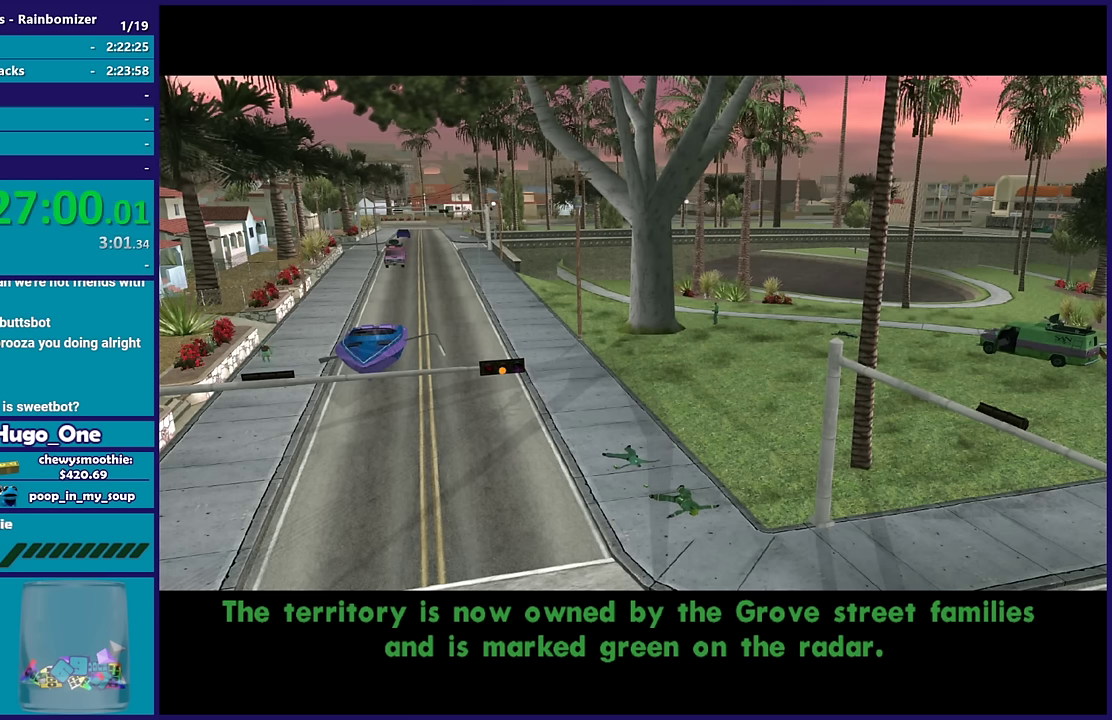
{"buttons": [], "left_stick": "center", "right_stick": "center", "events": []}
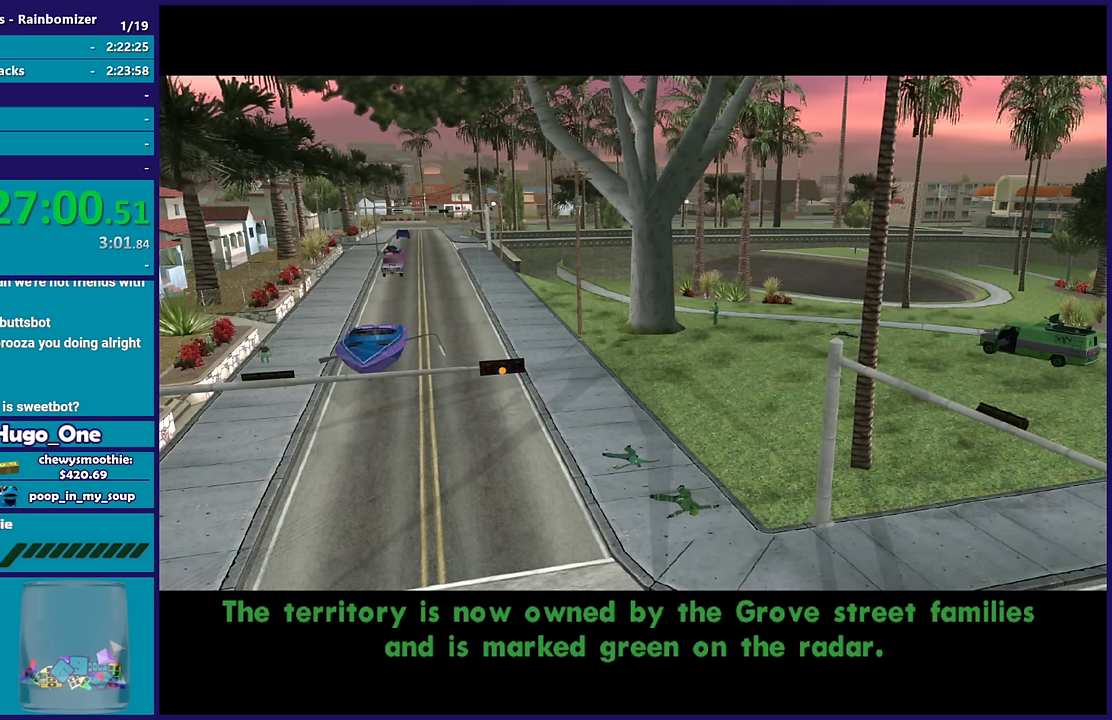
{"buttons": [], "left_stick": "center", "right_stick": "center", "events": []}
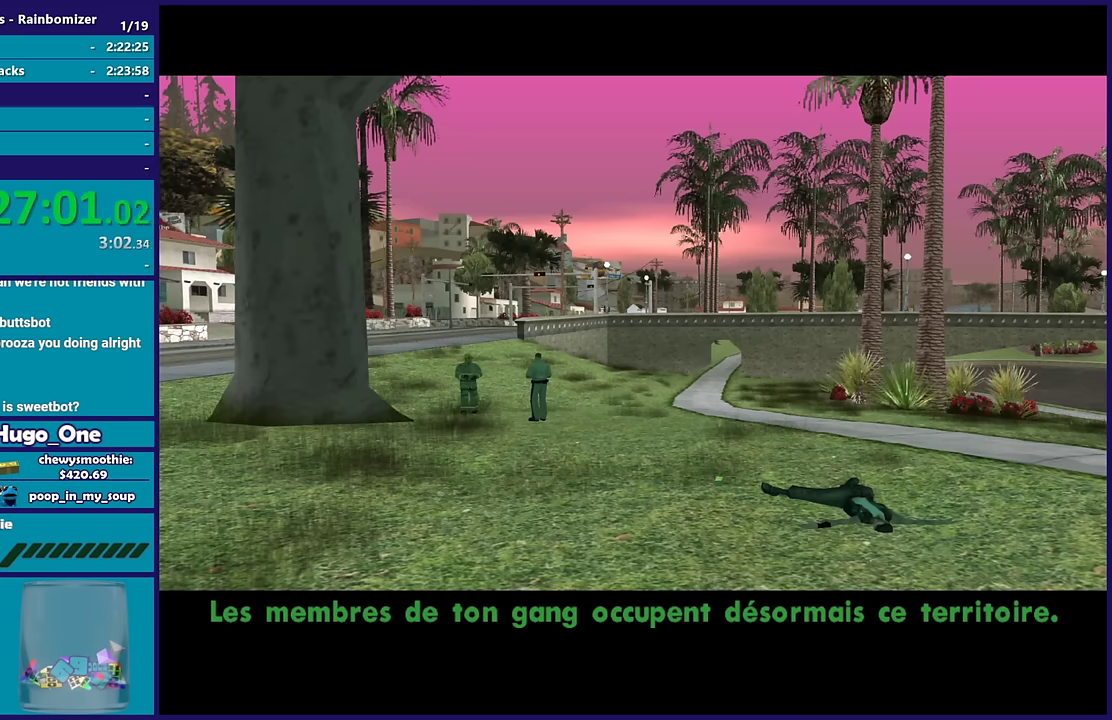
{"buttons": [], "left_stick": "center", "right_stick": "center", "events": []}
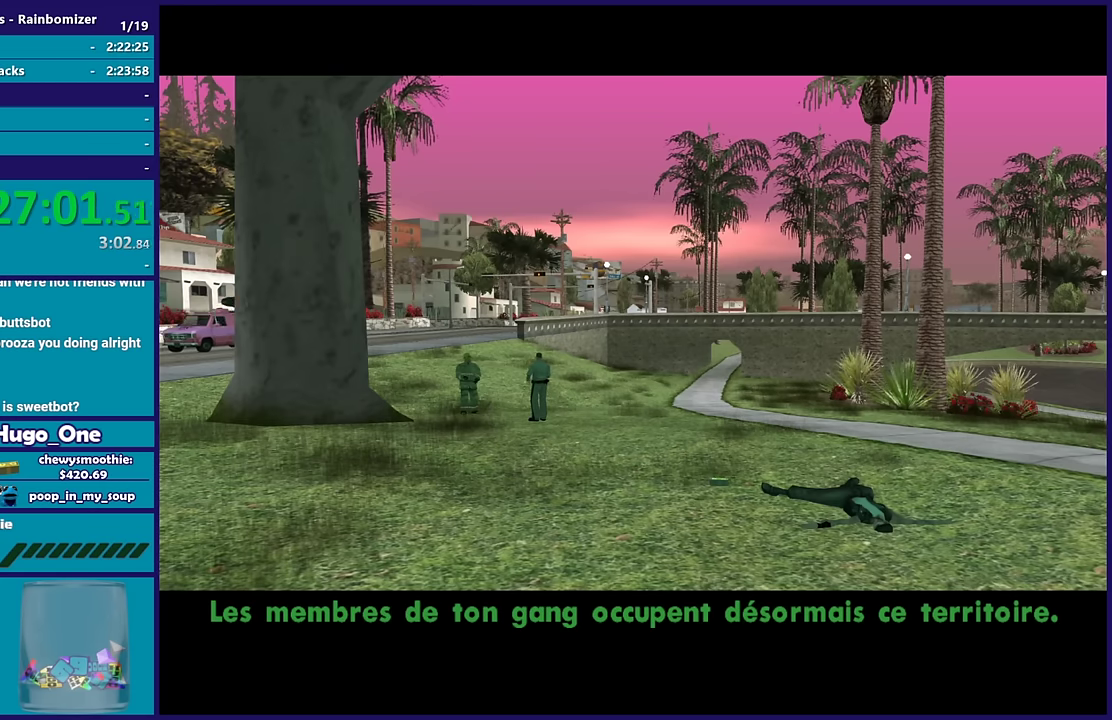
{"buttons": ["A"], "left_stick": "center", "right_stick": "center", "events": [[400, "A", "down"]]}
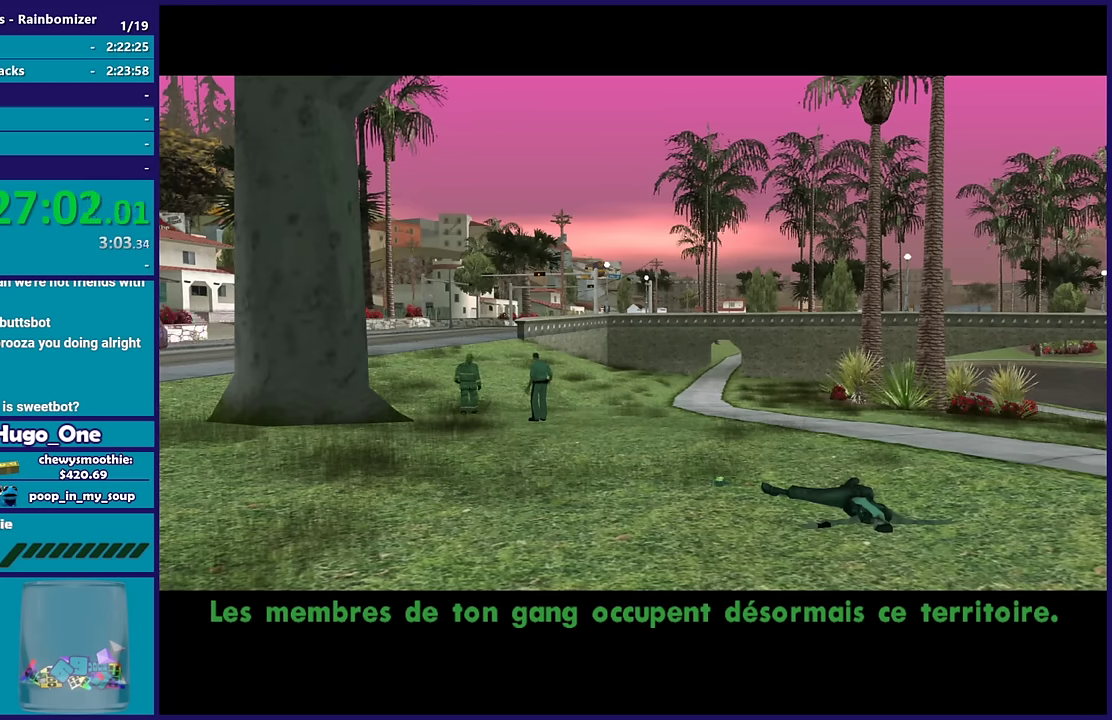
{"buttons": [], "left_stick": "center", "right_stick": "center", "events": [[50, "A", "up"], [116, "A", "down"], [266, "A", "up"], [333, "A", "down"], [483, "A", "up"]]}